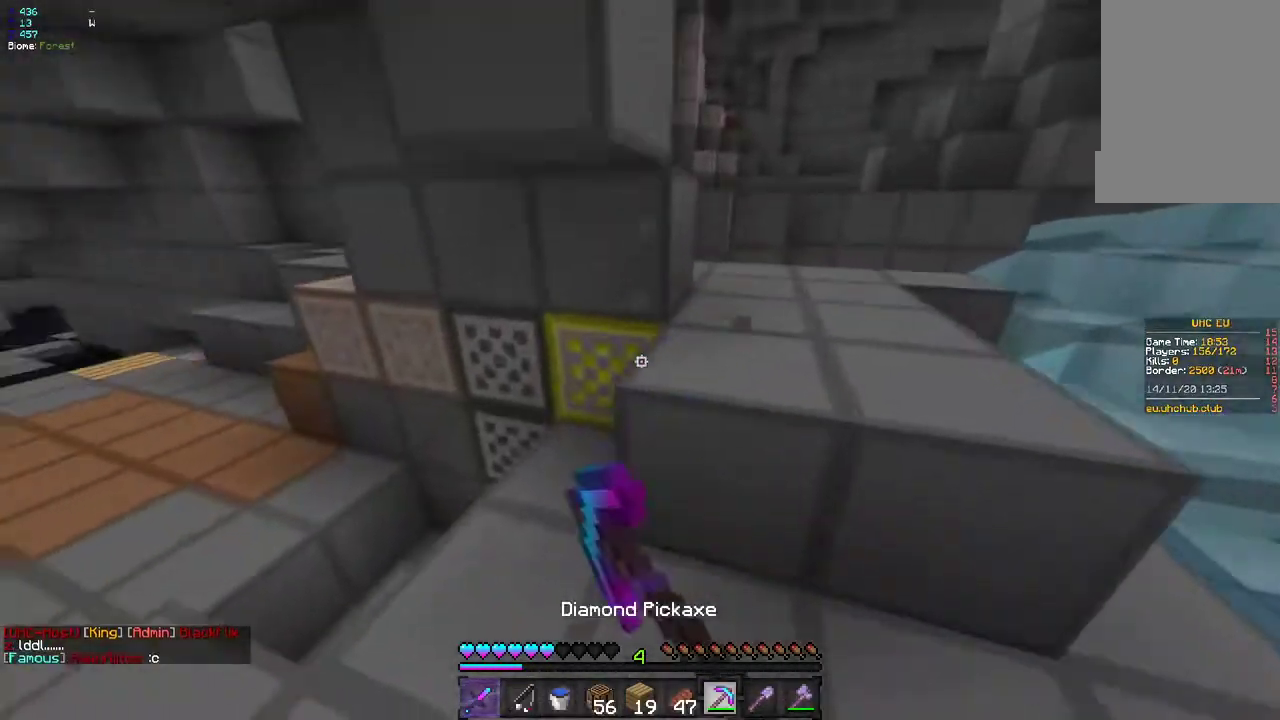
Gameplay with keyboard and mouse; each line is a JSON object with the keys and mouse buttons held at the frame after it. "events" lists presses ("down") and releases ("up") of "d", "q", "s", "z", "mouse_left" and "mouse_right" between this image and that frame as [ms after this image, input, new state], when the widget could be followed in between. "mouse_left", "mouse_right" = the "left", "right" buttons of the "mouse" list. No other keys are recorded. Fast repeated clicks can show as one long hold. Mouse movement is not recorded.
{"keys": ["z"], "mouse": ["left"], "events": [[233, "q", "up"]]}
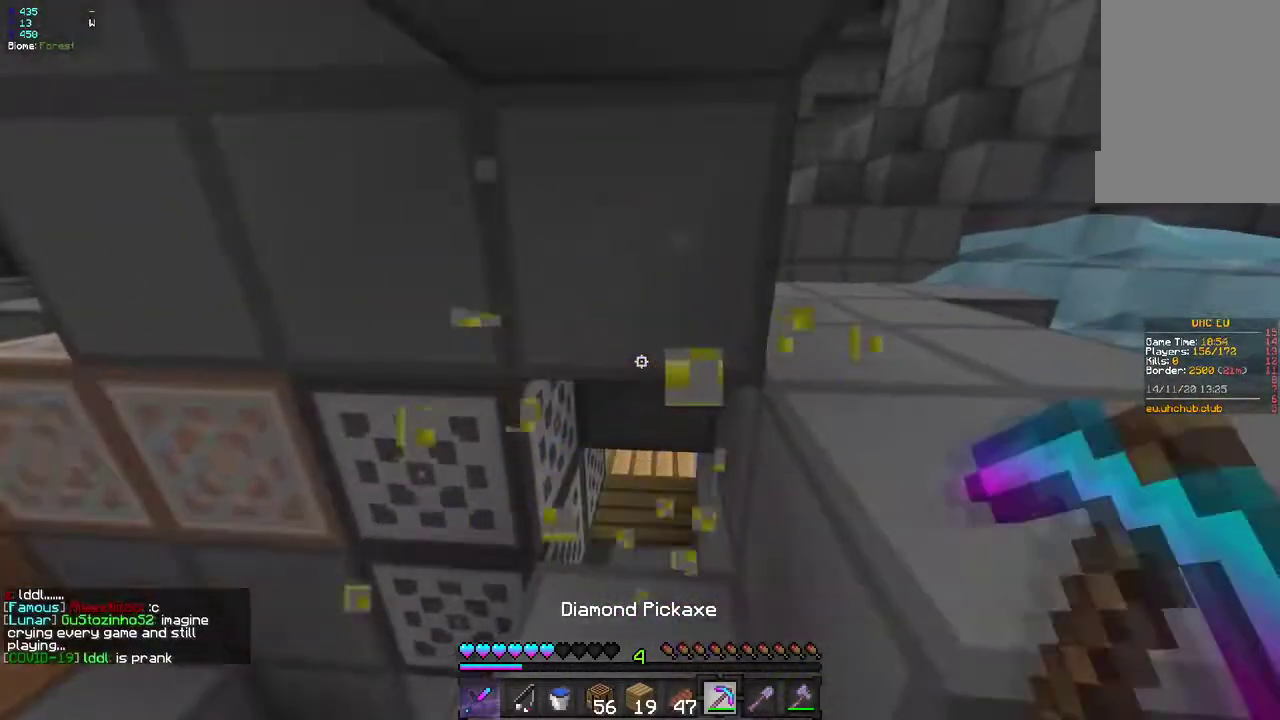
{"keys": ["q", "z"], "mouse": [], "events": [[367, "q", "down"], [500, "mouse_left", "up"]]}
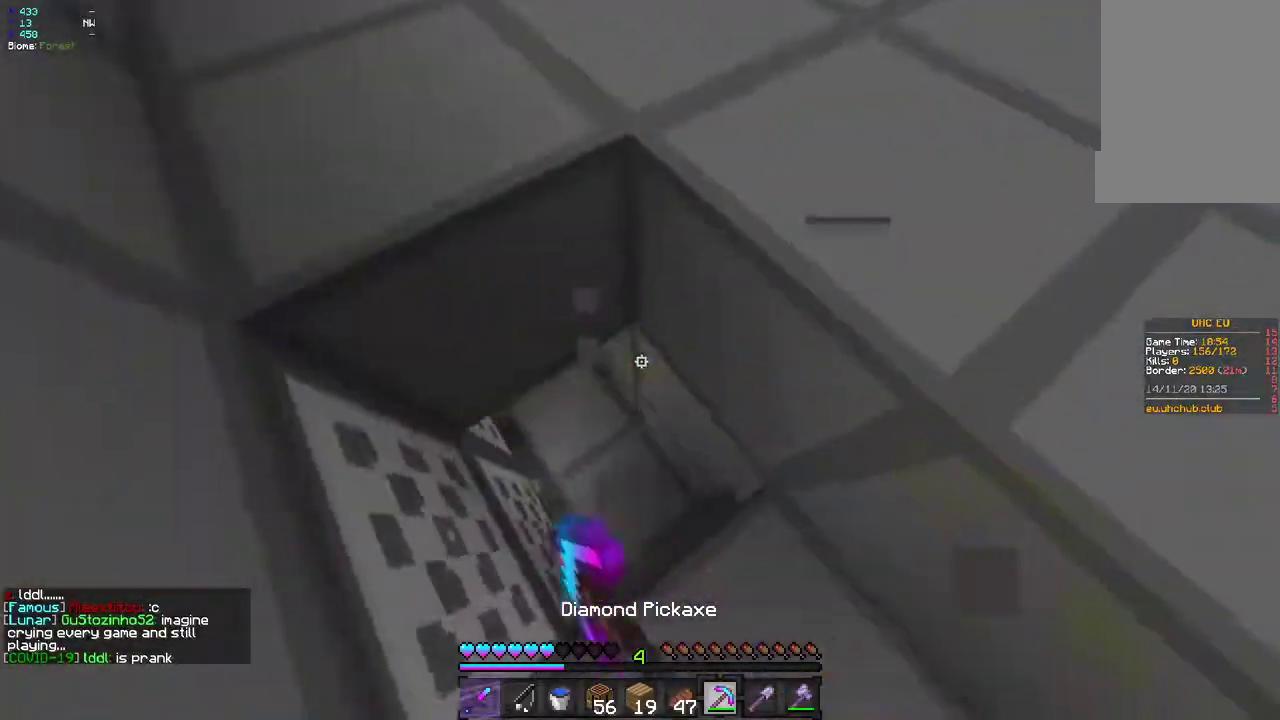
{"keys": ["d", "z"], "mouse": [], "events": [[217, "q", "up"], [250, "z", "up"], [383, "d", "down"], [467, "z", "down"]]}
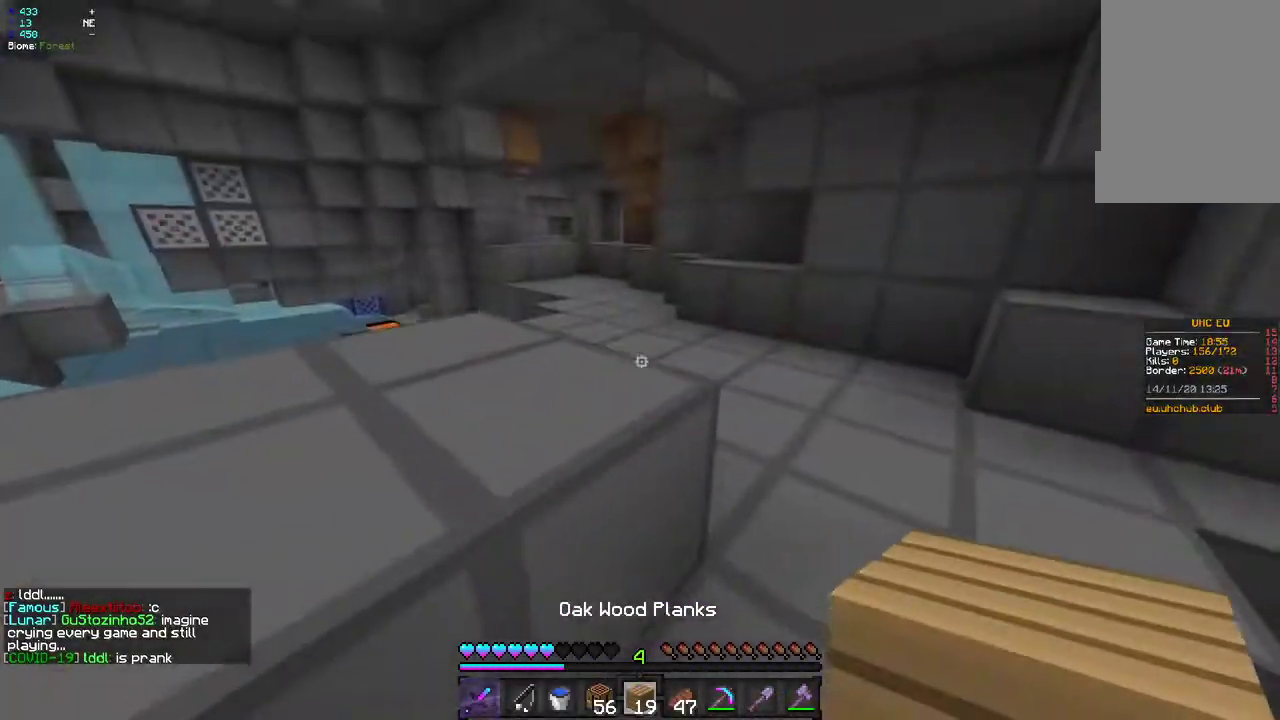
{"keys": ["d", "z"], "mouse": [], "events": [[417, "d", "up"], [483, "d", "down"]]}
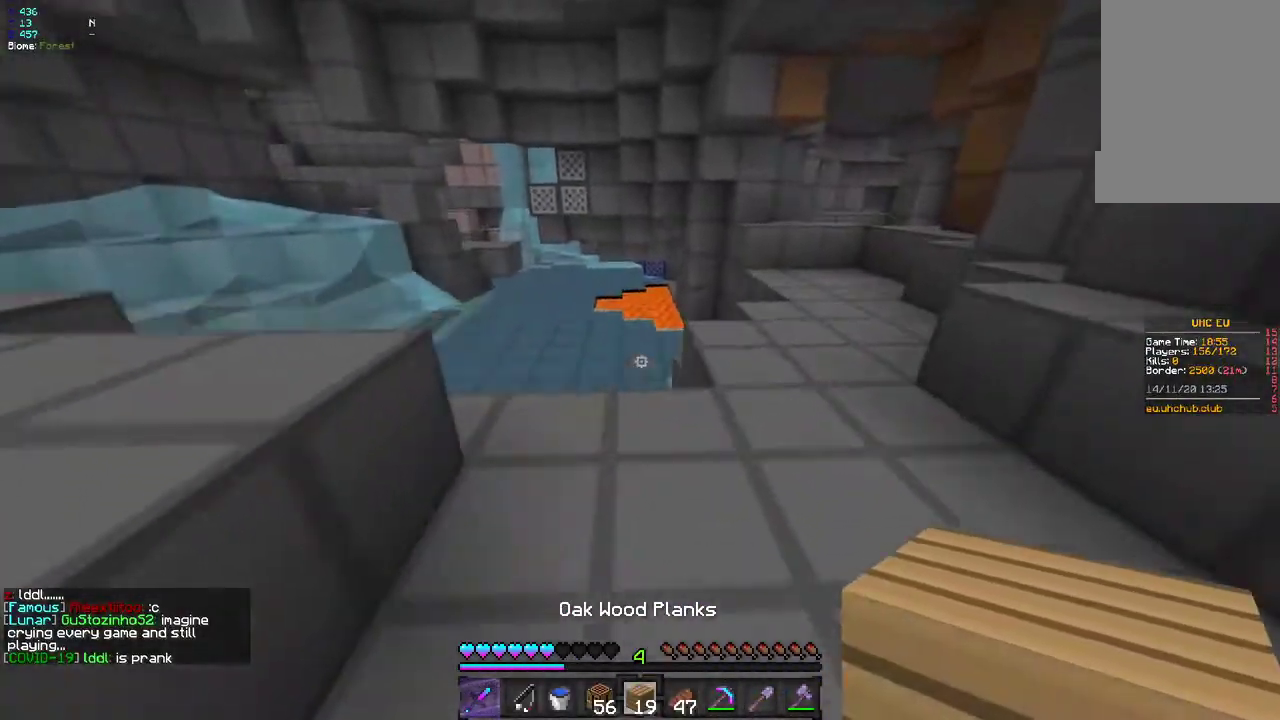
{"keys": ["d", "z"], "mouse": [], "events": []}
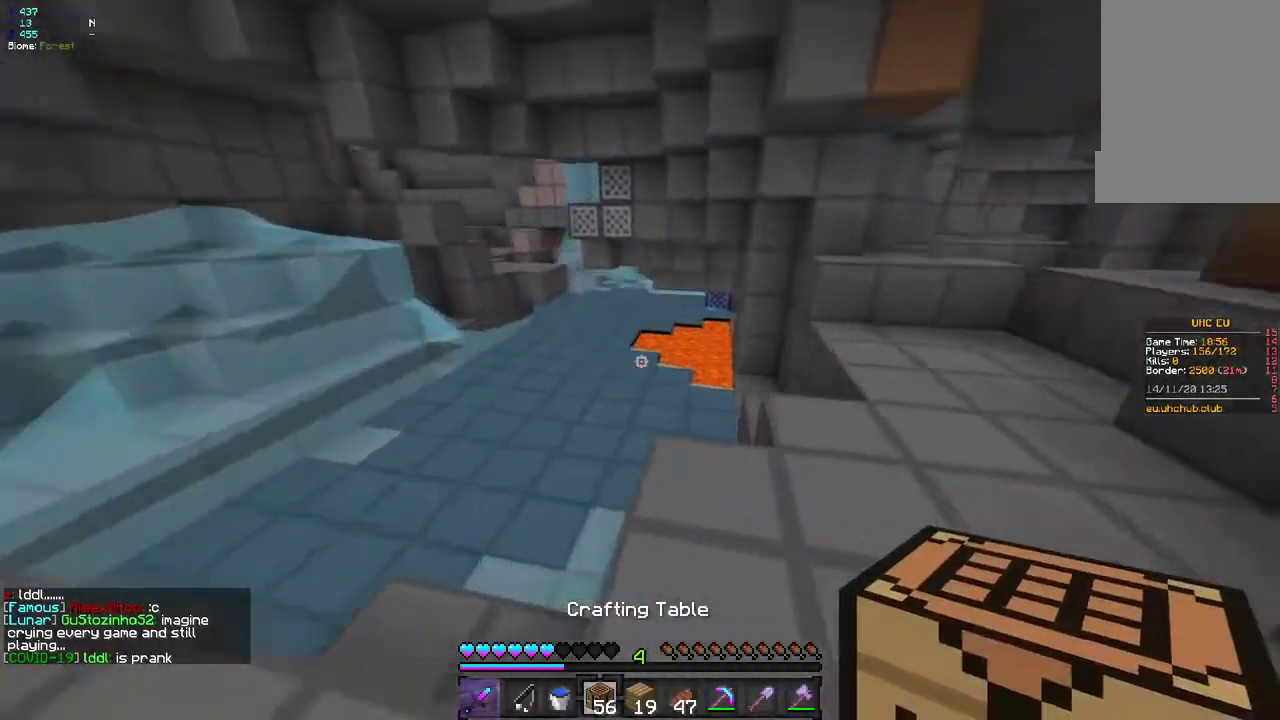
{"keys": ["z"], "mouse": [], "events": [[233, "d", "up"]]}
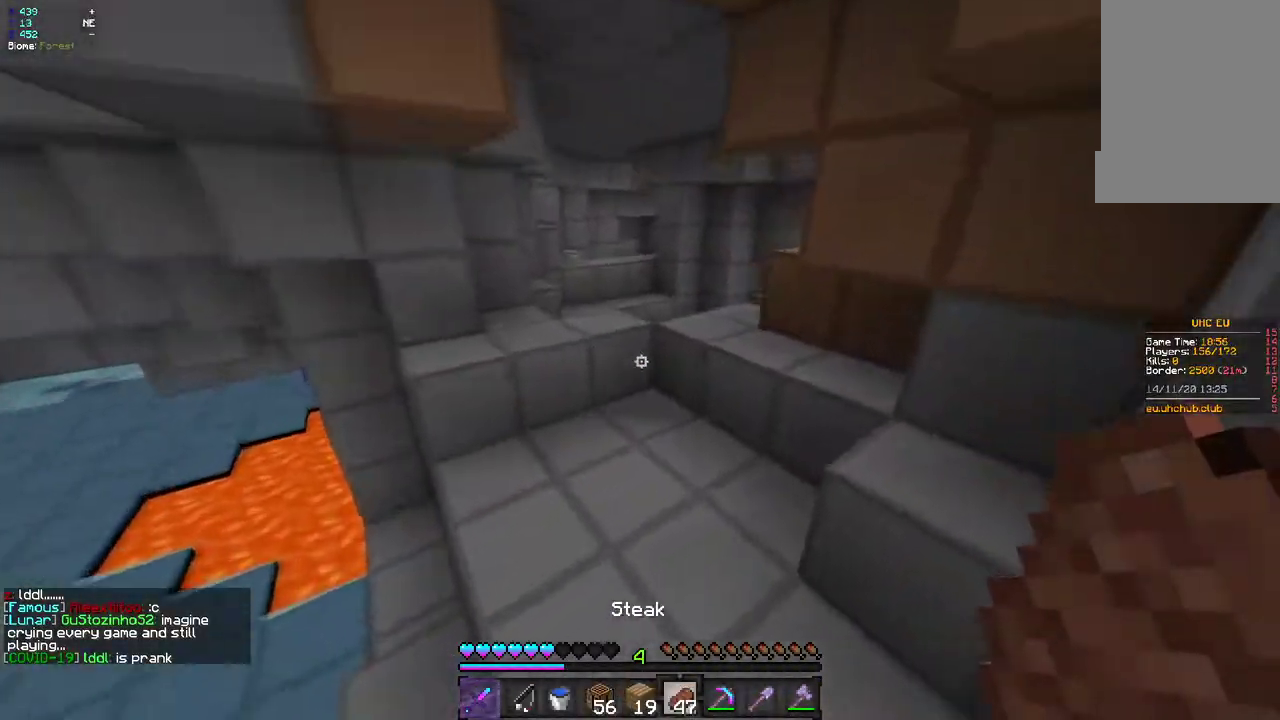
{"keys": ["q", "z"], "mouse": [], "events": [[217, "mouse_right", "down"], [333, "q", "down"], [350, "mouse_right", "up"]]}
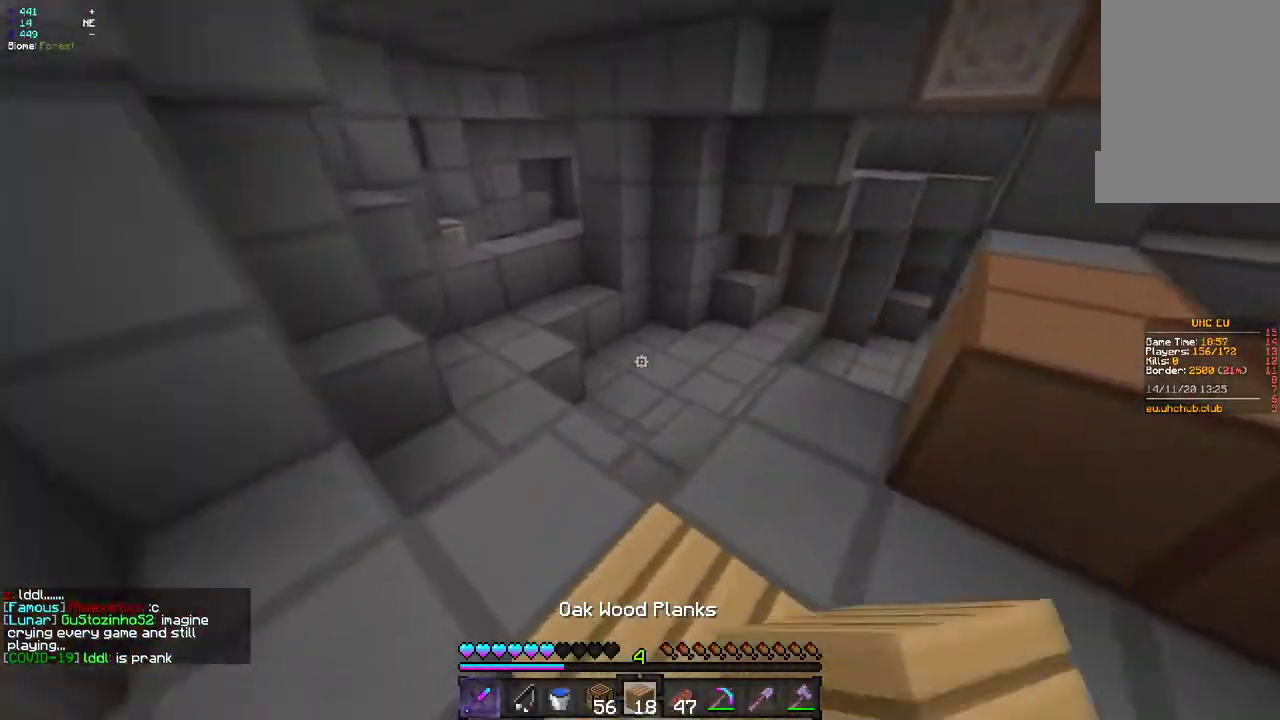
{"keys": ["q", "z"], "mouse": [], "events": []}
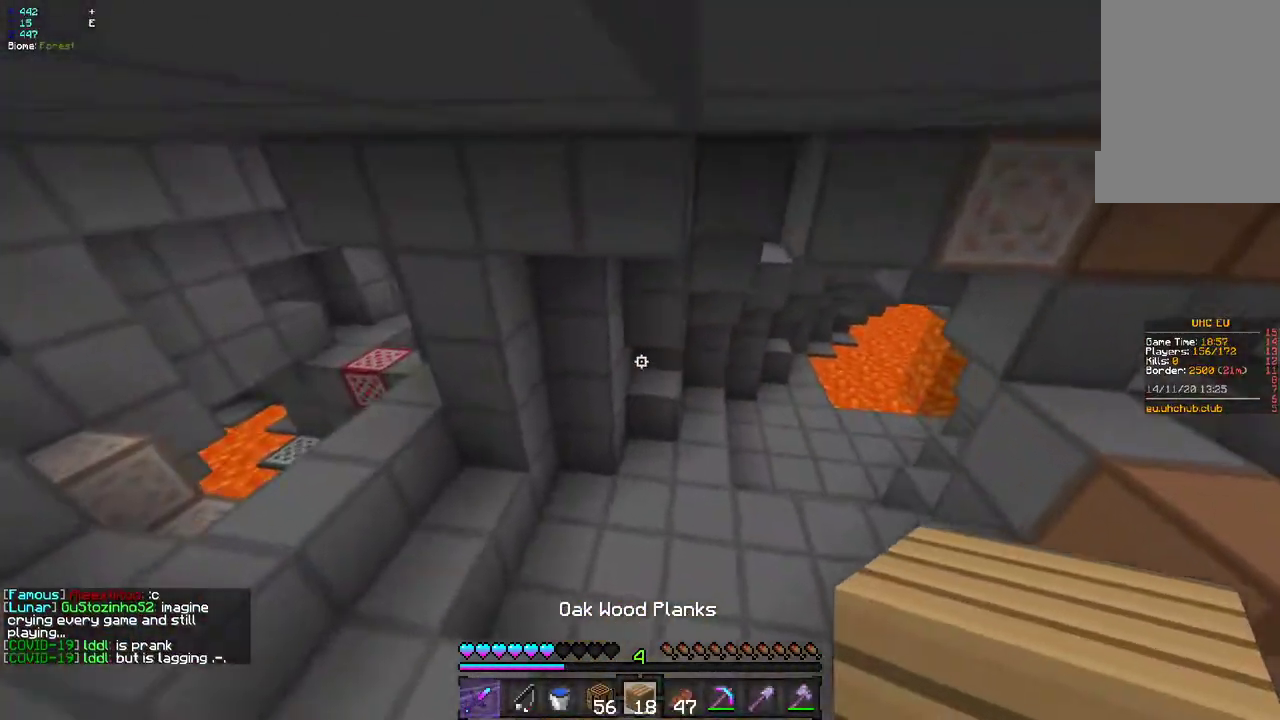
{"keys": ["q", "z"], "mouse": [], "events": [[250, "q", "up"], [317, "q", "down"]]}
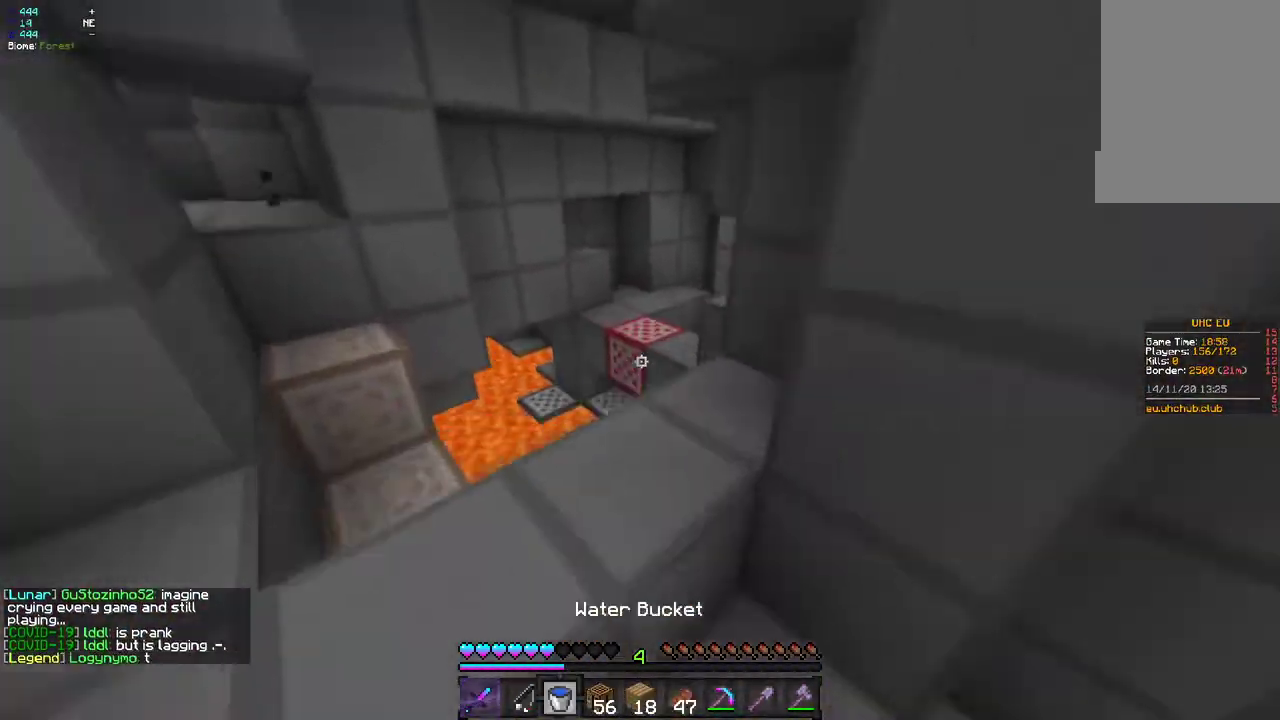
{"keys": ["d", "z"], "mouse": [], "events": [[67, "q", "up"], [167, "d", "down"]]}
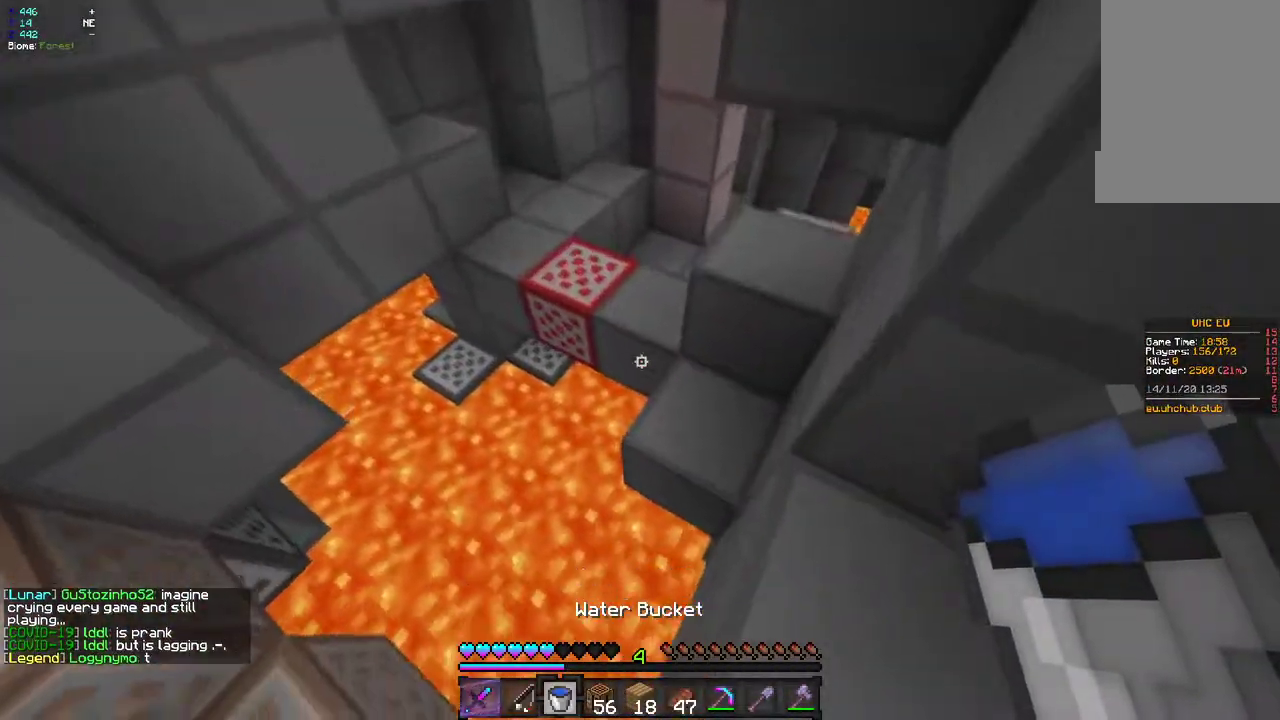
{"keys": [], "mouse": [], "events": [[67, "z", "up"], [133, "d", "up"], [317, "mouse_right", "down"], [433, "mouse_right", "up"]]}
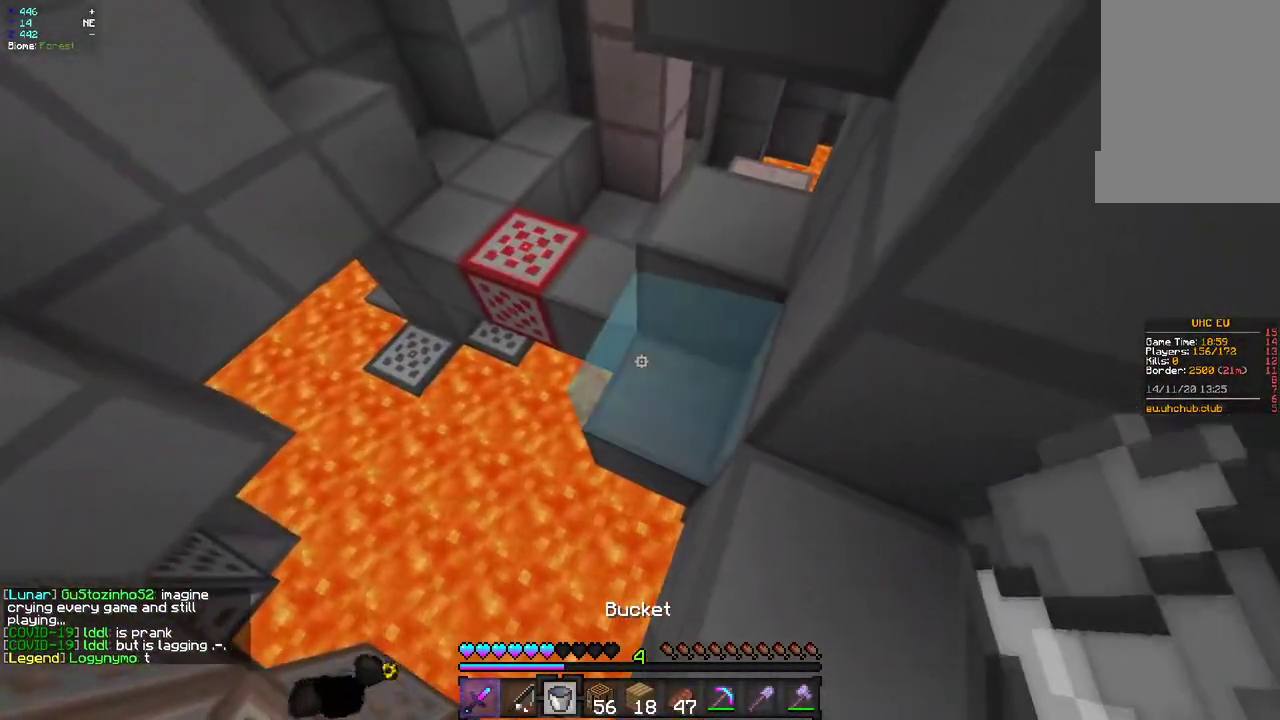
{"keys": ["q", "z"], "mouse": ["right"], "events": [[83, "z", "down"], [383, "mouse_right", "down"], [500, "q", "down"]]}
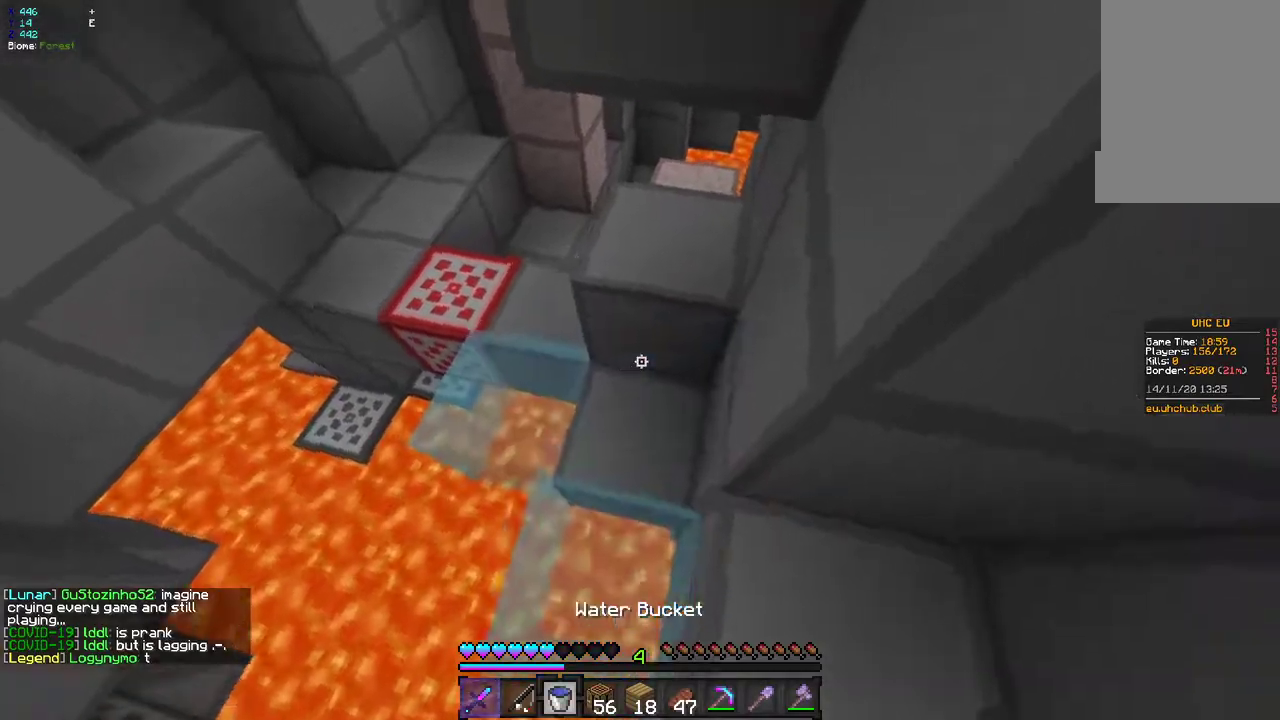
{"keys": ["q"], "mouse": [], "events": [[17, "mouse_right", "up"], [200, "z", "up"]]}
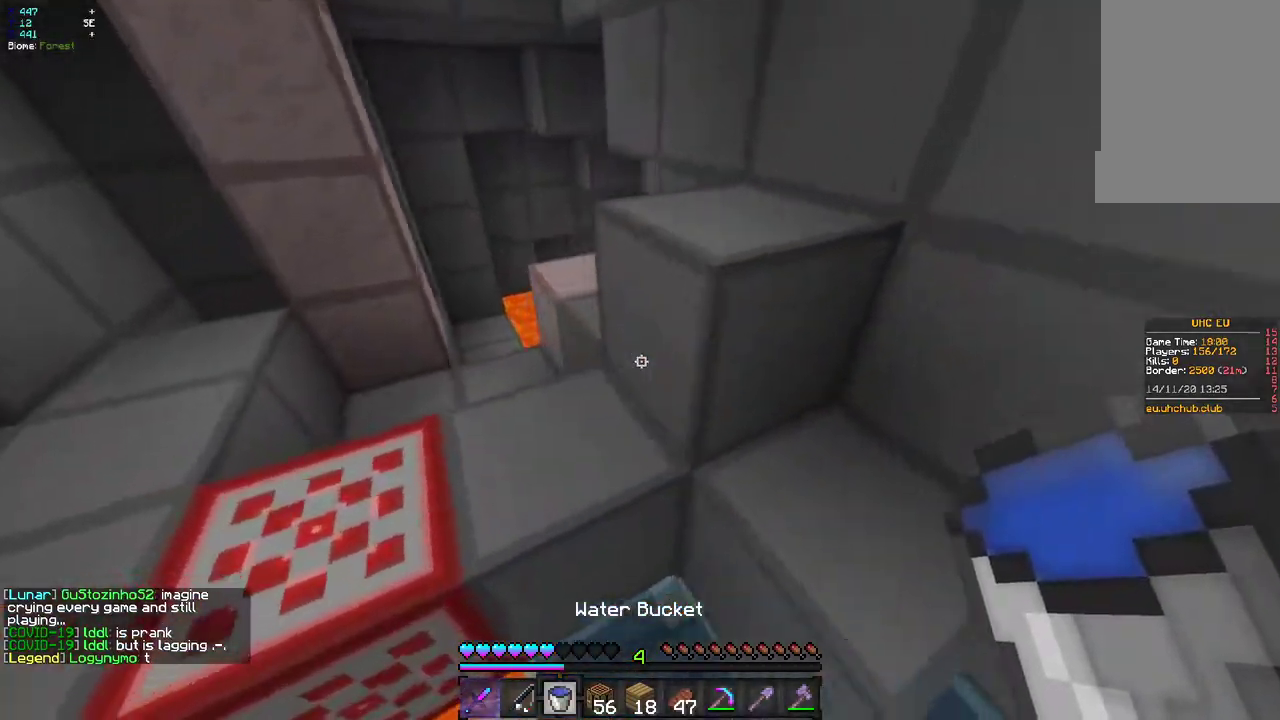
{"keys": [], "mouse": [], "events": [[17, "s", "down"], [133, "q", "up"], [233, "s", "up"], [283, "d", "down"], [450, "d", "up"]]}
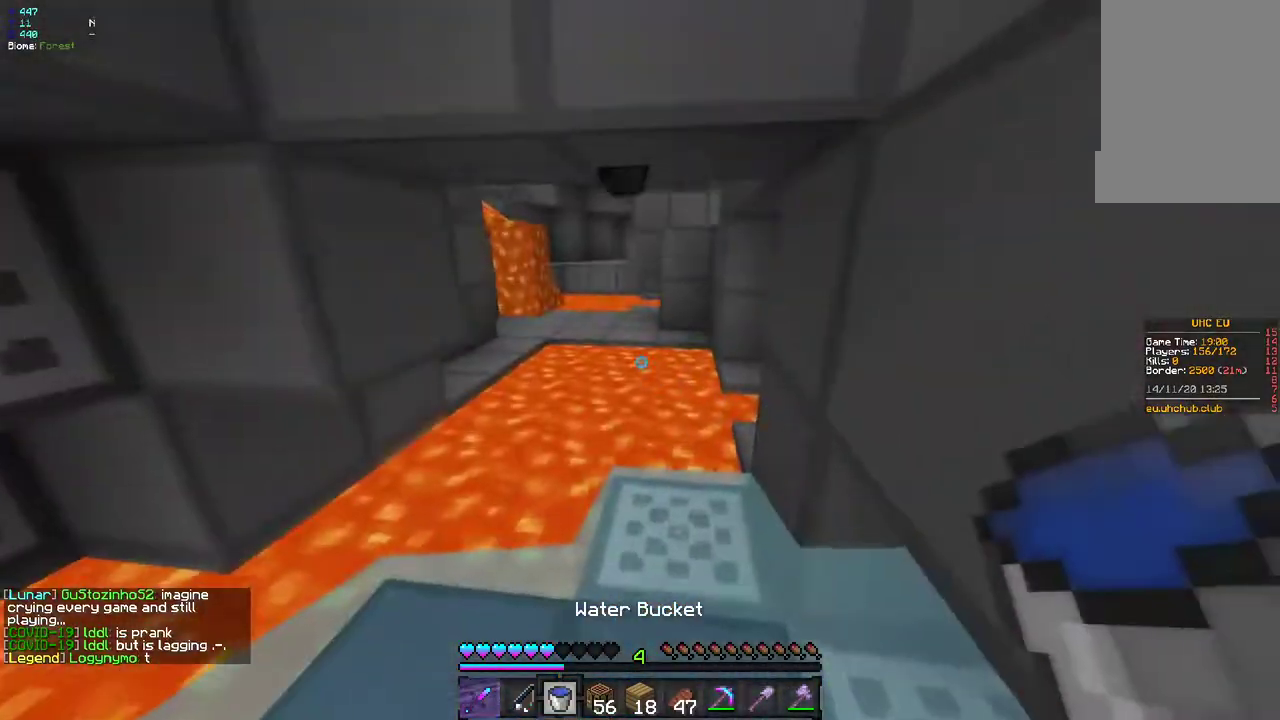
{"keys": ["q", "z"], "mouse": [], "events": [[50, "q", "down"], [183, "z", "down"], [233, "d", "down"], [267, "q", "up"], [317, "z", "up"], [417, "z", "down"], [483, "d", "up"], [483, "q", "down"]]}
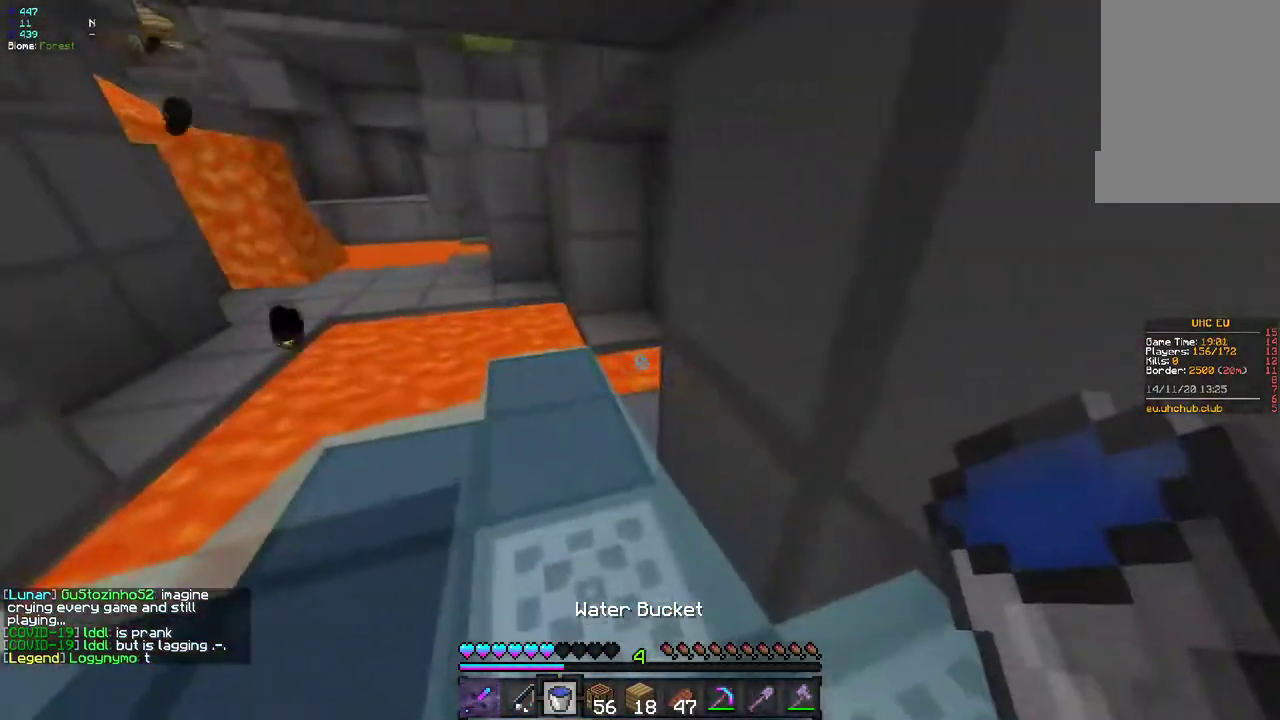
{"keys": ["z"], "mouse": [], "events": [[317, "q", "up"]]}
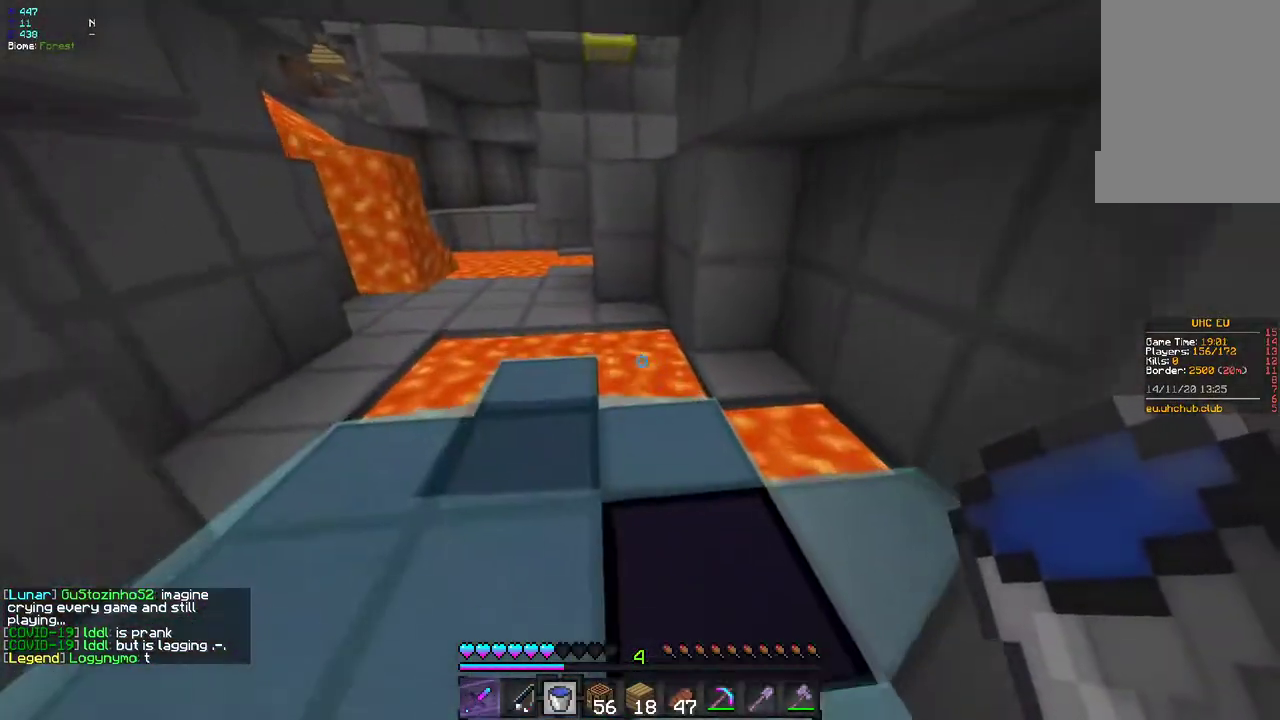
{"keys": ["q", "z"], "mouse": [], "events": [[67, "mouse_right", "down"], [250, "q", "down"], [333, "mouse_right", "up"]]}
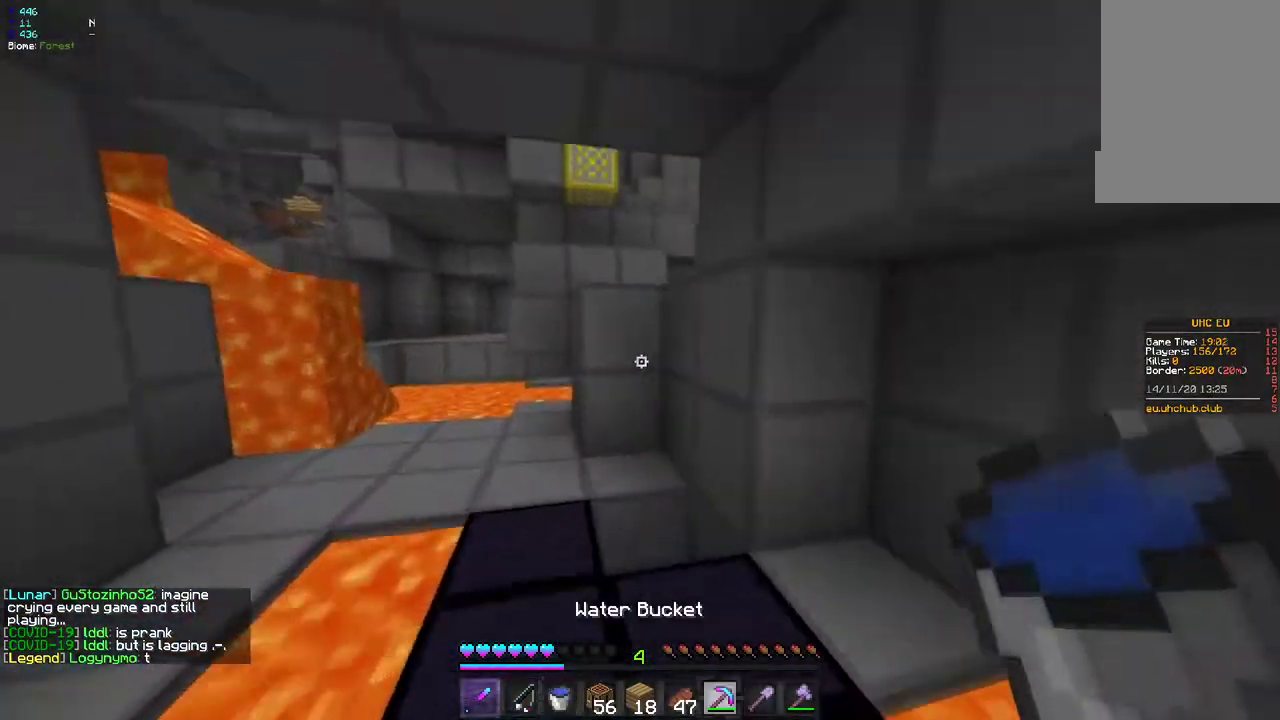
{"keys": ["z"], "mouse": [], "events": [[33, "q", "up"], [67, "mouse_left", "down"], [367, "mouse_left", "up"]]}
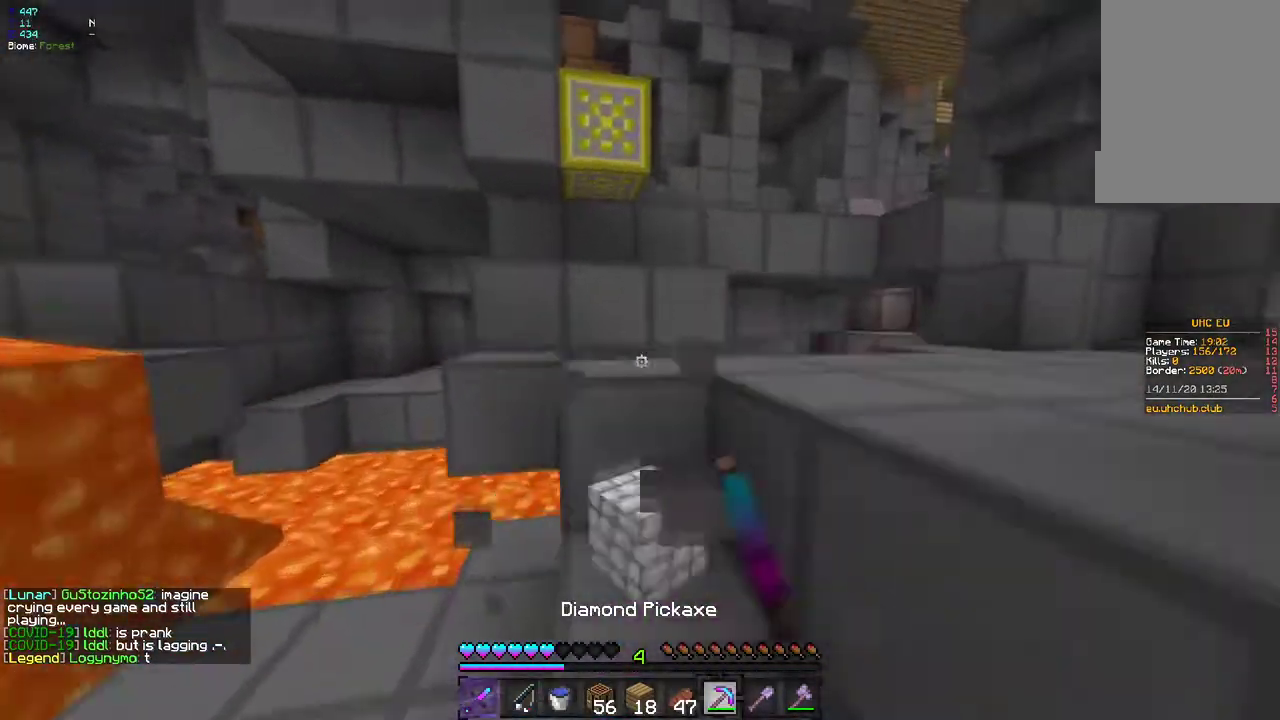
{"keys": [], "mouse": [], "events": [[100, "z", "up"]]}
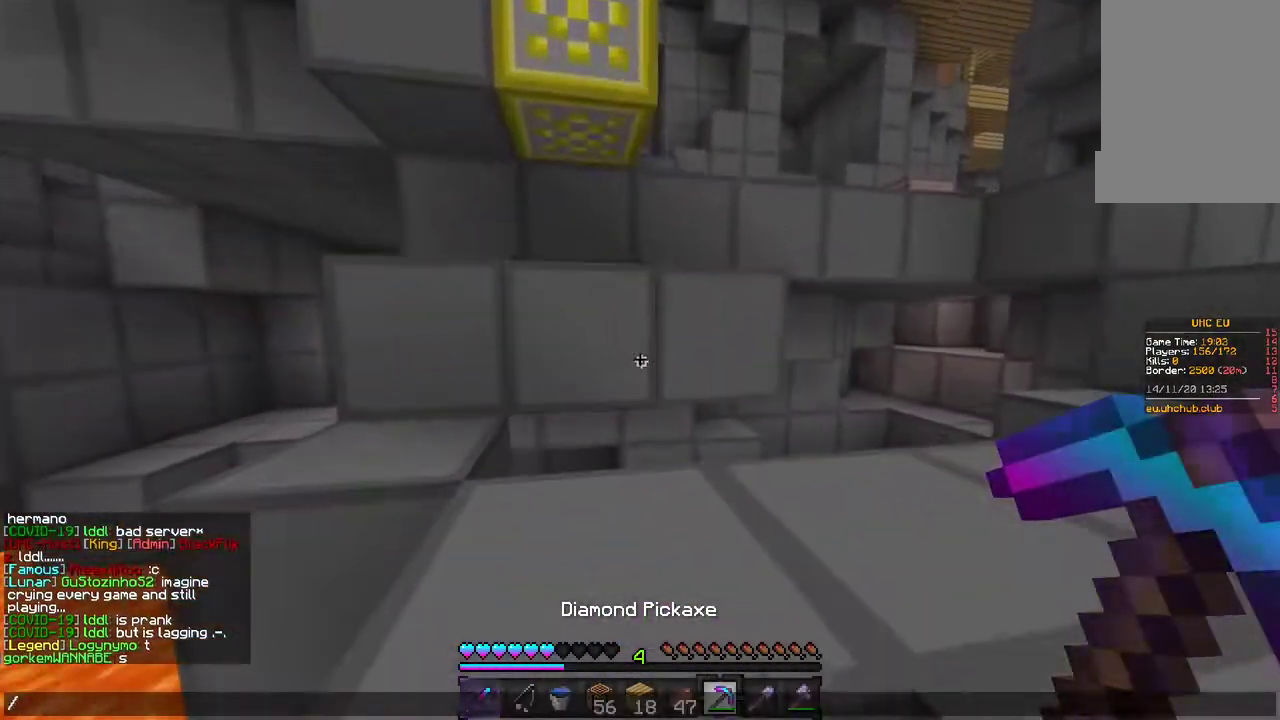
{"keys": [], "mouse": [], "events": []}
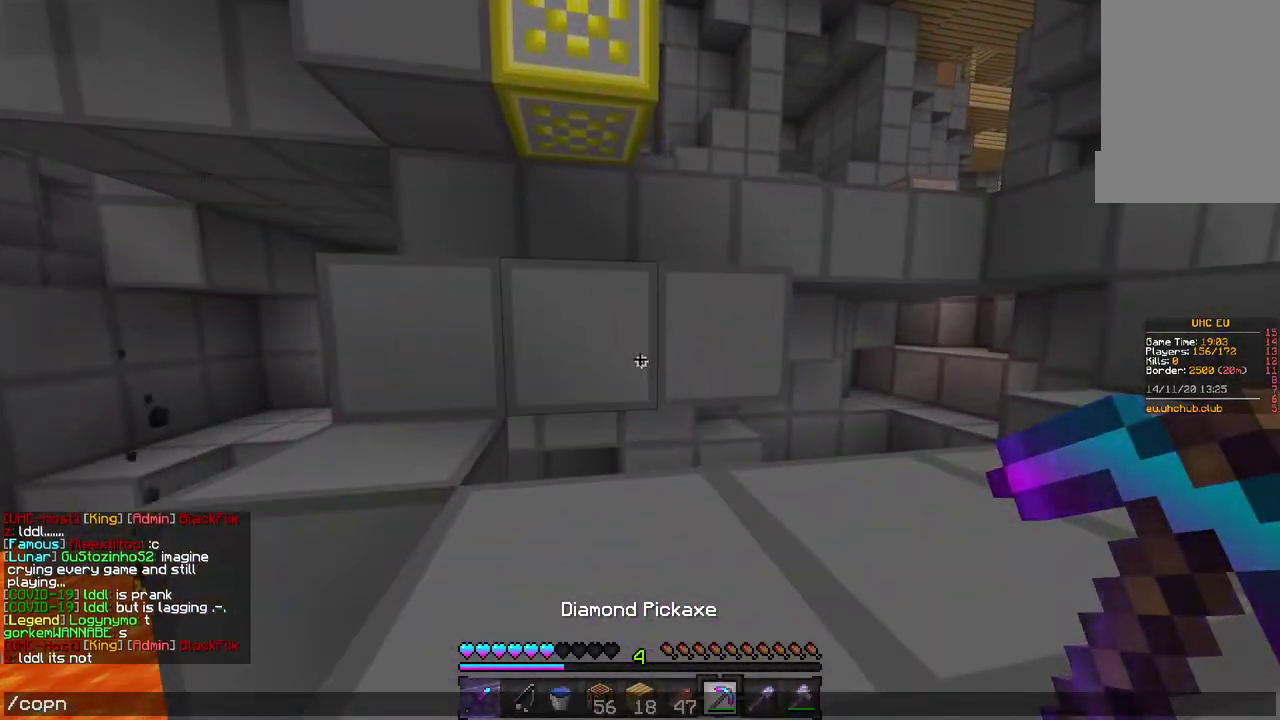
{"keys": [], "mouse": [], "events": []}
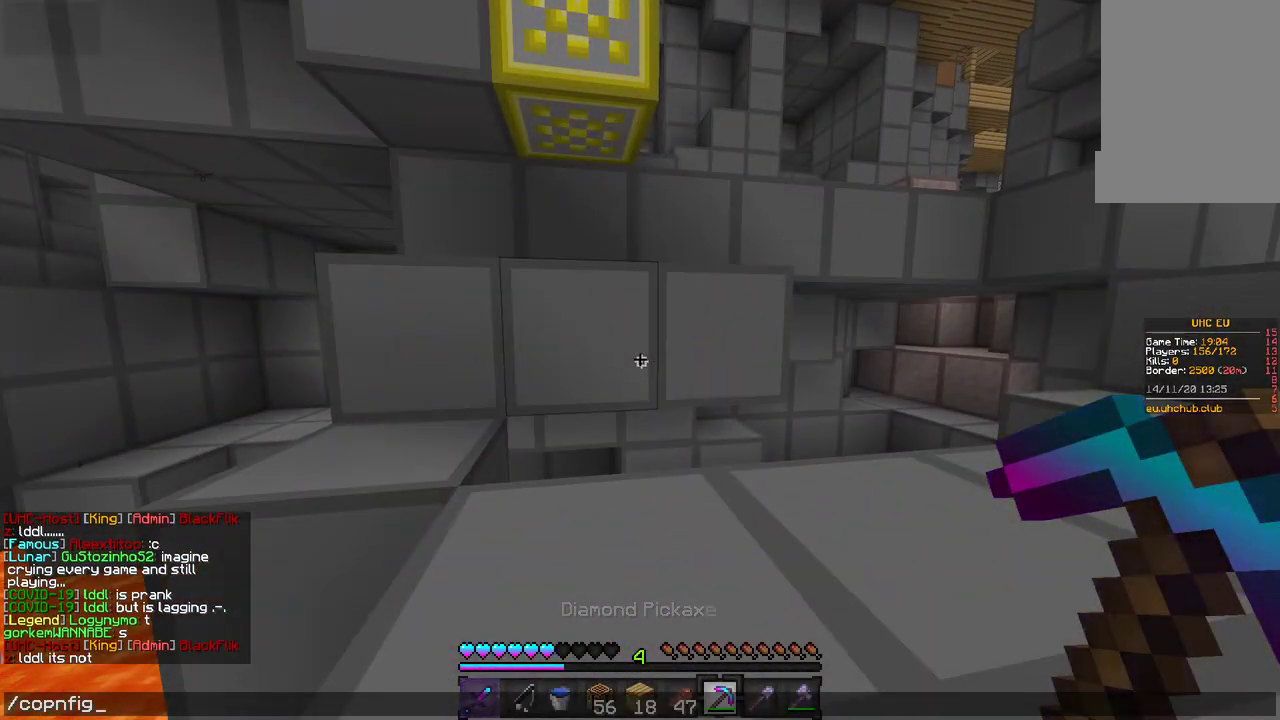
{"keys": [], "mouse": [], "events": []}
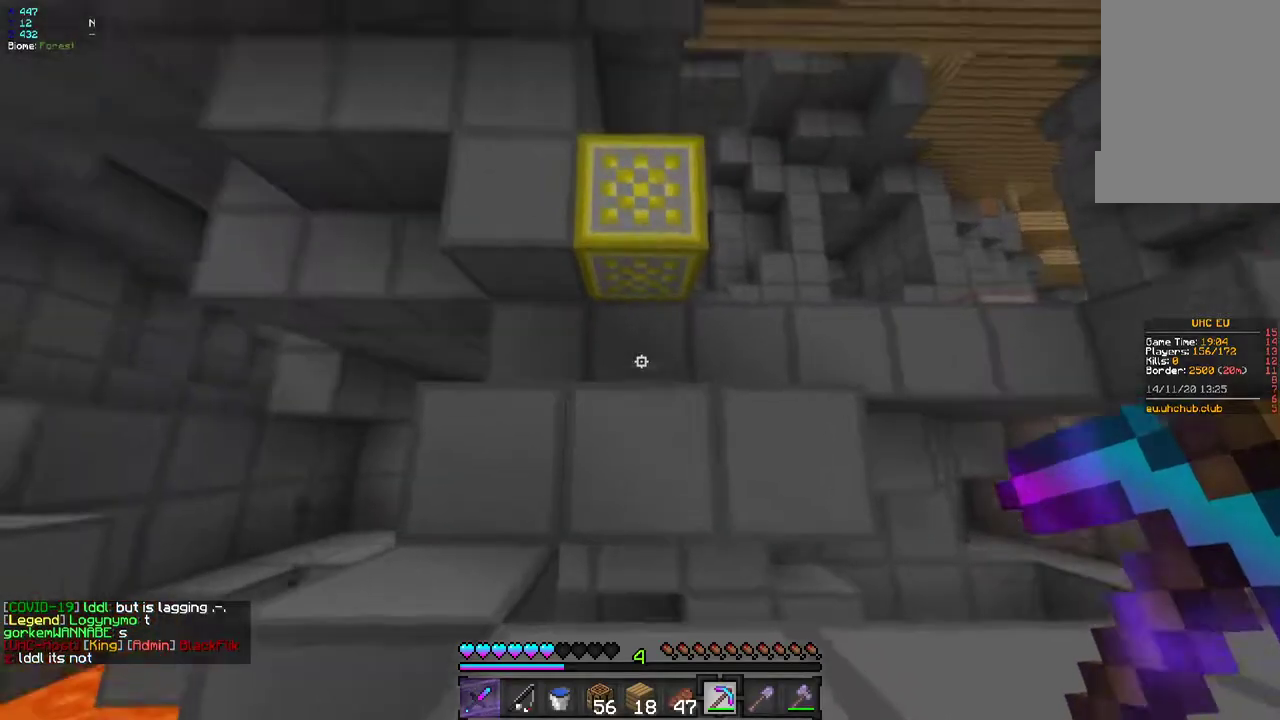
{"keys": ["z"], "mouse": [], "events": [[83, "z", "down"], [383, "mouse_right", "down"], [483, "mouse_right", "up"]]}
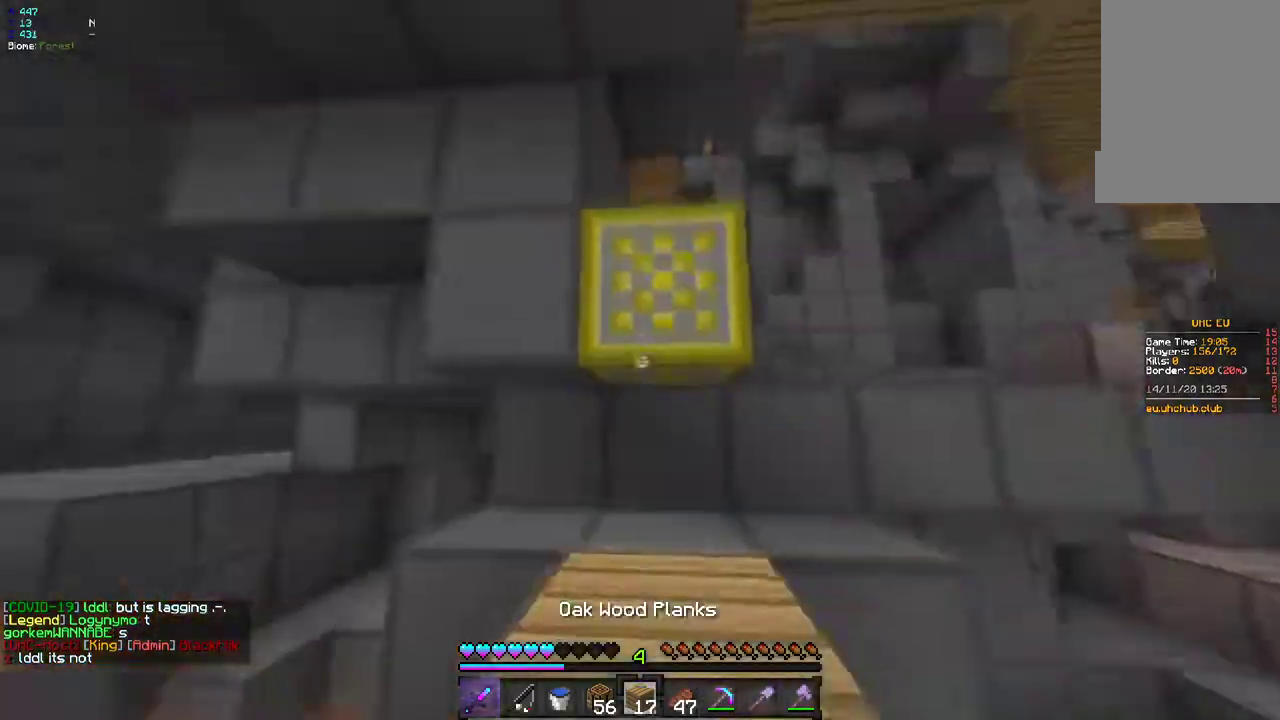
{"keys": ["z"], "mouse": [], "events": [[33, "mouse_left", "down"], [83, "z", "up"], [217, "z", "down"], [500, "mouse_left", "up"]]}
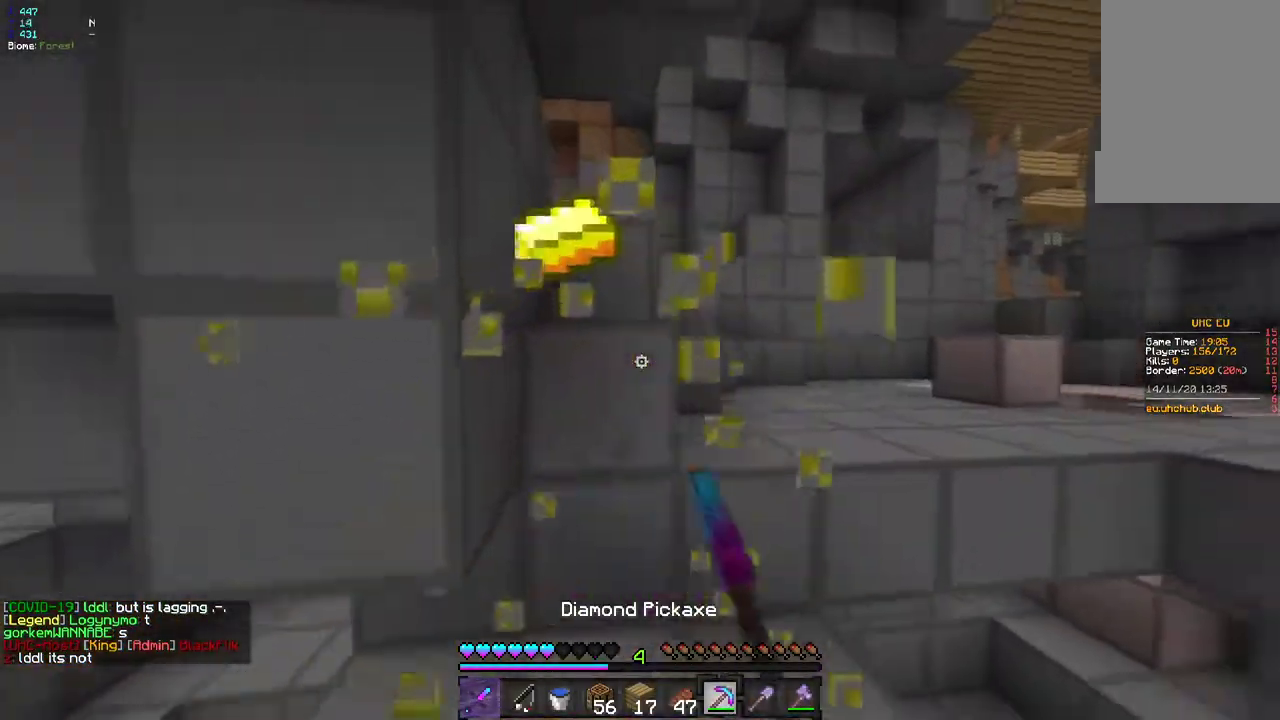
{"keys": ["z"], "mouse": [], "events": [[50, "q", "down"], [250, "q", "up"]]}
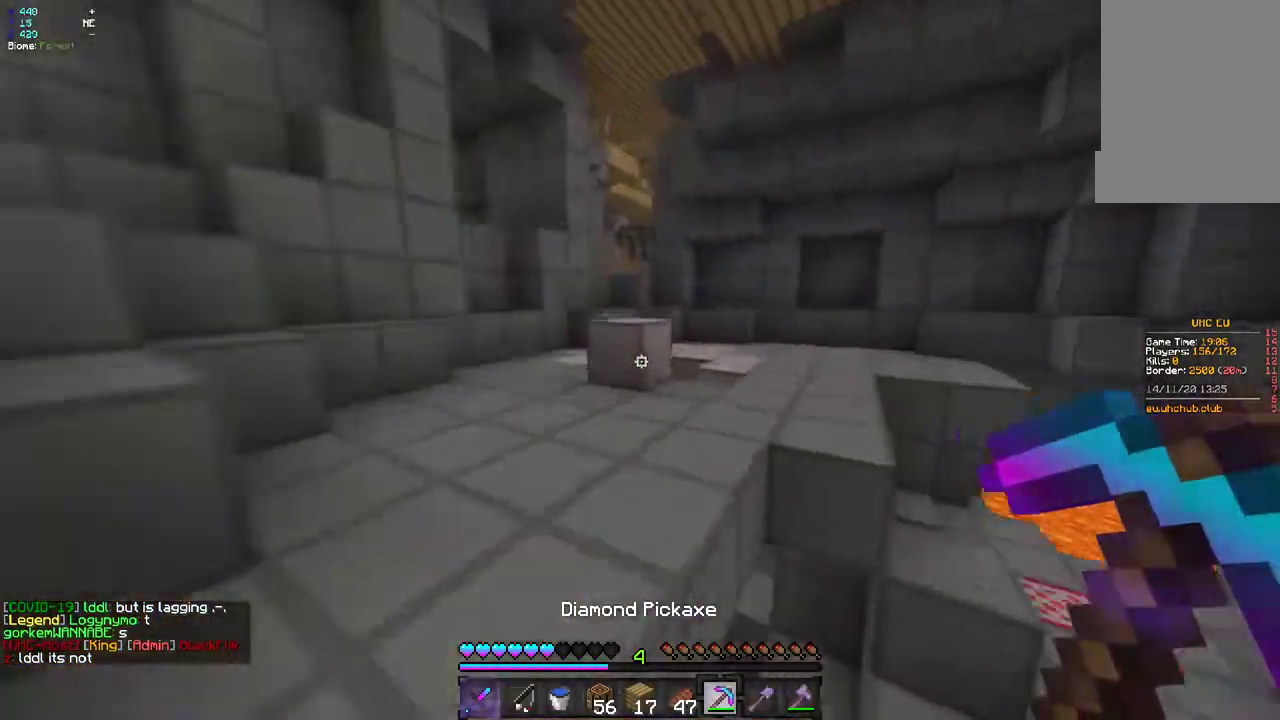
{"keys": ["d", "z"], "mouse": [], "events": [[50, "q", "down"], [183, "q", "up"], [450, "d", "down"]]}
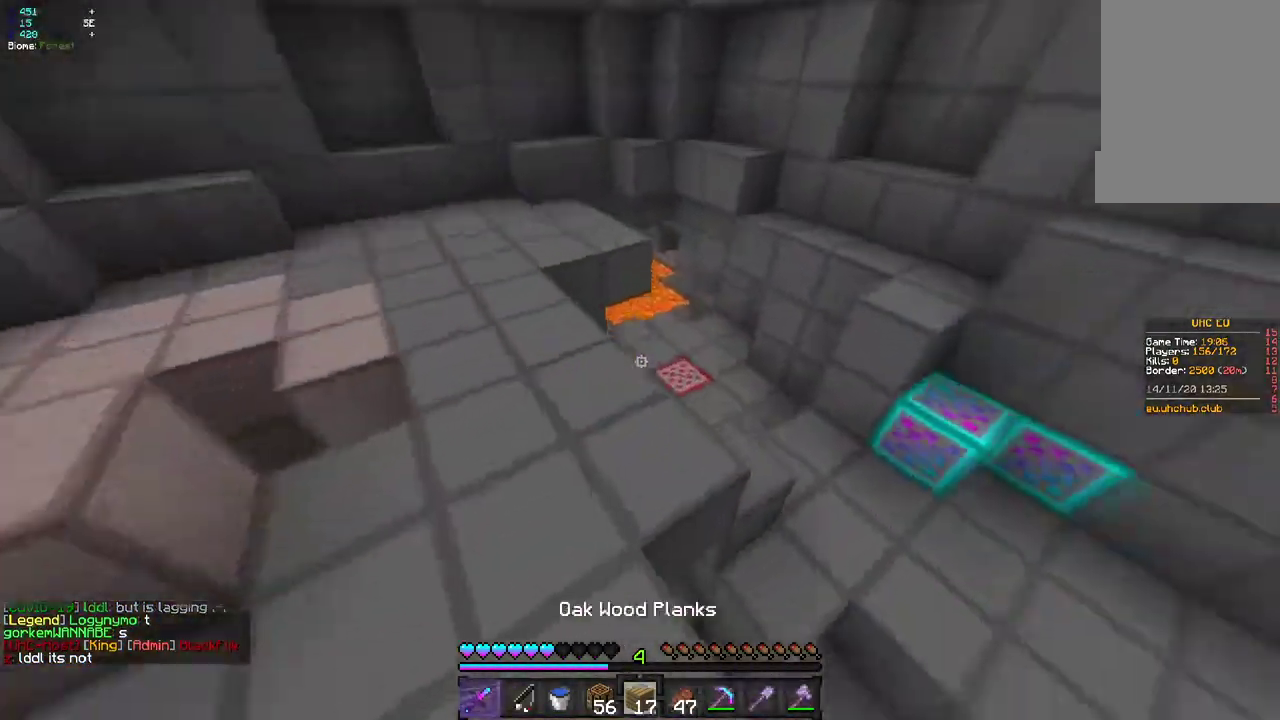
{"keys": ["z"], "mouse": ["left"], "events": [[367, "d", "up"], [483, "mouse_left", "down"]]}
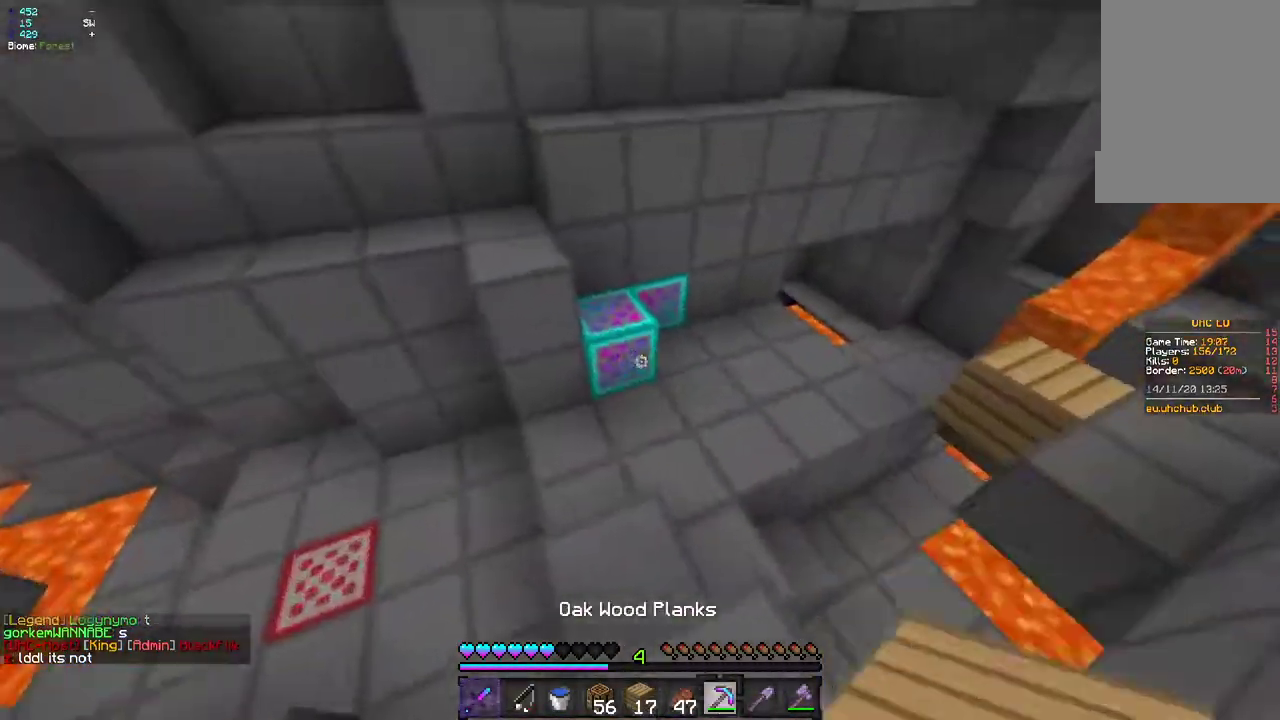
{"keys": ["d", "z"], "mouse": ["left"], "events": [[233, "d", "down"]]}
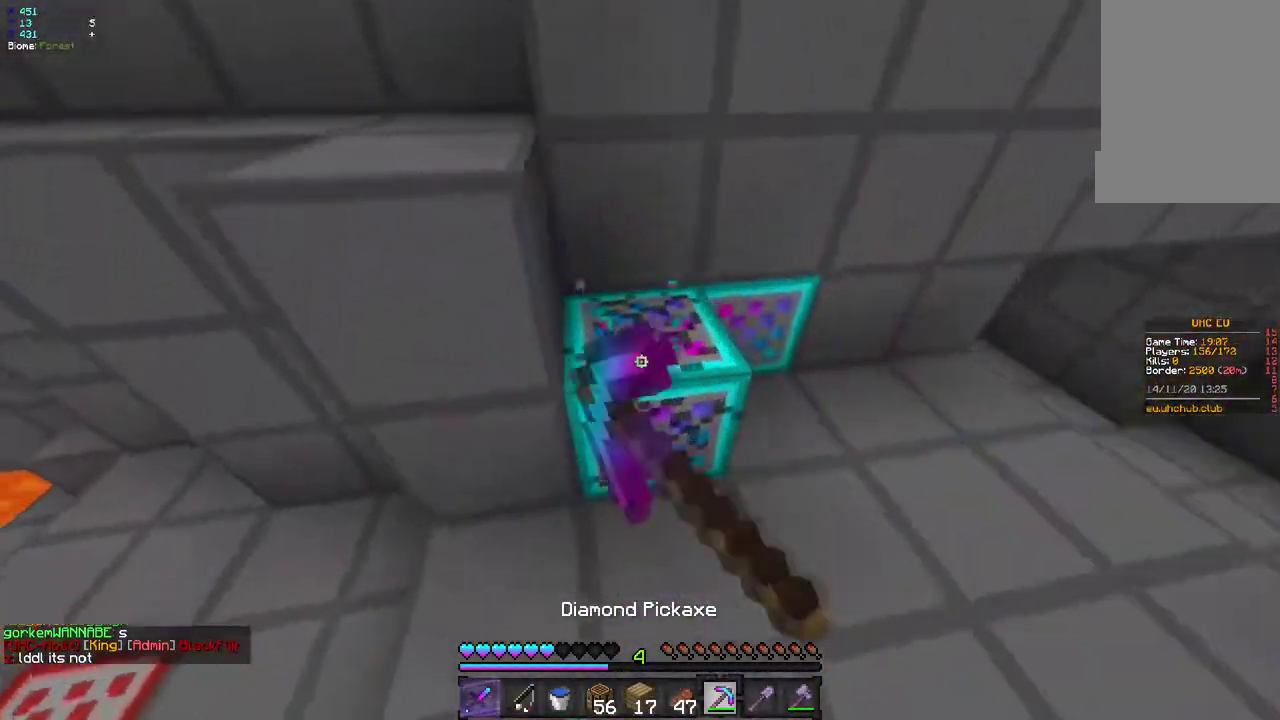
{"keys": ["z"], "mouse": ["left"], "events": [[83, "d", "up"], [267, "q", "down"], [433, "q", "up"]]}